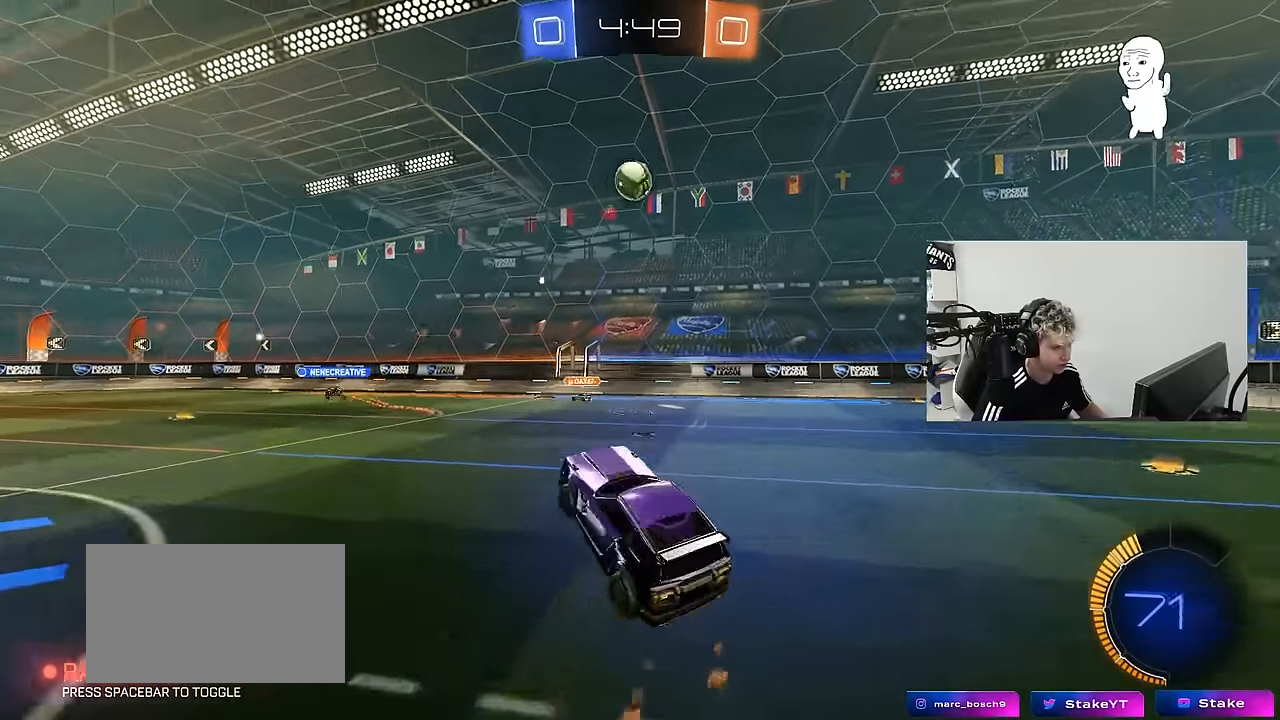
Gameplay with keyboard and mouse; each line is a JSON object with the keys and mouse buttons held at the frame after it. "events" lists presses ("down") and releases ("up") of "1", "2", "3", "4", "5", "a", "alt", "c", "caps_lock", "ctrl", "d", "e", "f", "g", "q", "r", "s", "shift", "space", "t", "tab", "v", "w", "x", "z", "mouse_left", "mouse_wheel" and "mouse_right" between this image and that frame as [ms after this image, input, new state], when the widget could be followed in between. "mouse_left", "mouse_wheel", "mouse_right" = the "left", "wheel", "right" buttons of the "mouse" list. No other keys are recorded. "wheel" means that the mouse wheel is clicked or scrolled. "mouse_move" is the direction in which the mouse moves at that frame (one of eight, or "still"), when it could be read.
{"keys": ["a", "shift", "w"], "mouse": ["left"], "mouse_move": "still", "events": [[33, "mouse_right", "up"], [33, "s", "up"], [83, "shift", "up"], [166, "w", "down"], [316, "d", "up"], [366, "a", "down"], [366, "shift", "down"], [366, "w", "up"], [450, "w", "down"]]}
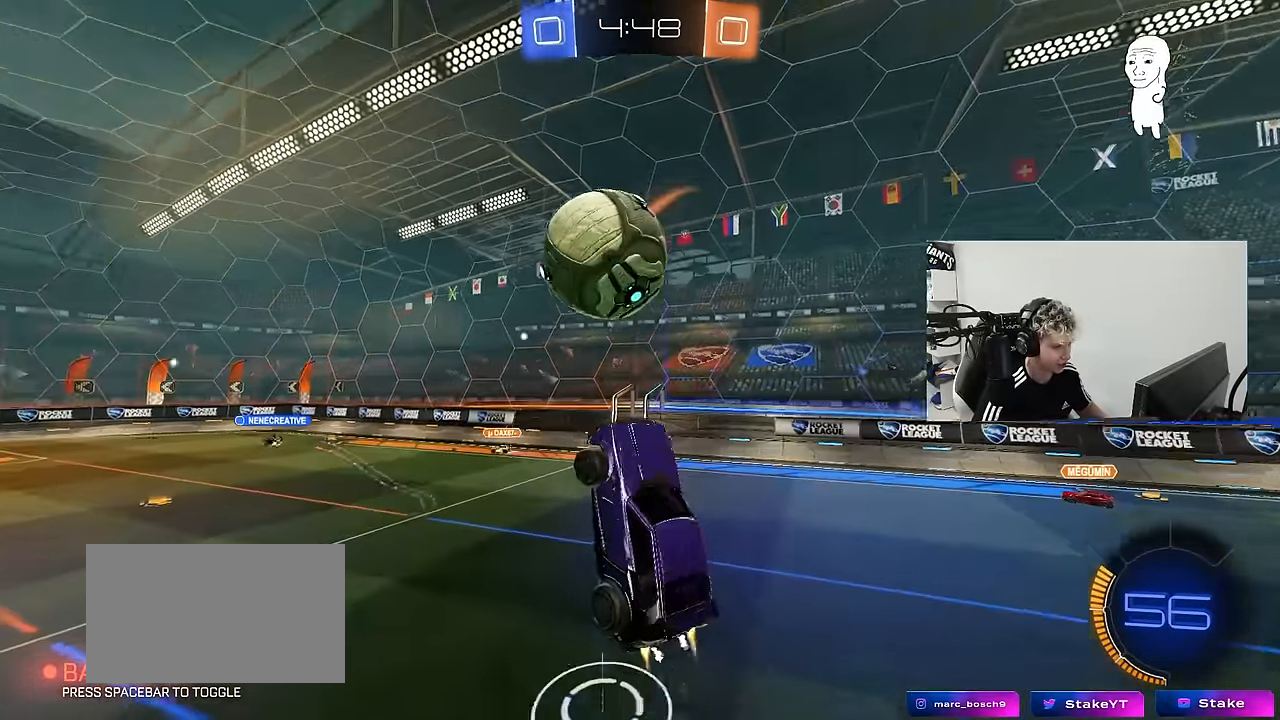
{"keys": ["a", "s", "shift"], "mouse": [], "mouse_move": "still", "events": [[50, "mouse_right", "down"], [183, "w", "up"], [233, "s", "down"], [283, "mouse_left", "up"], [283, "mouse_right", "up"]]}
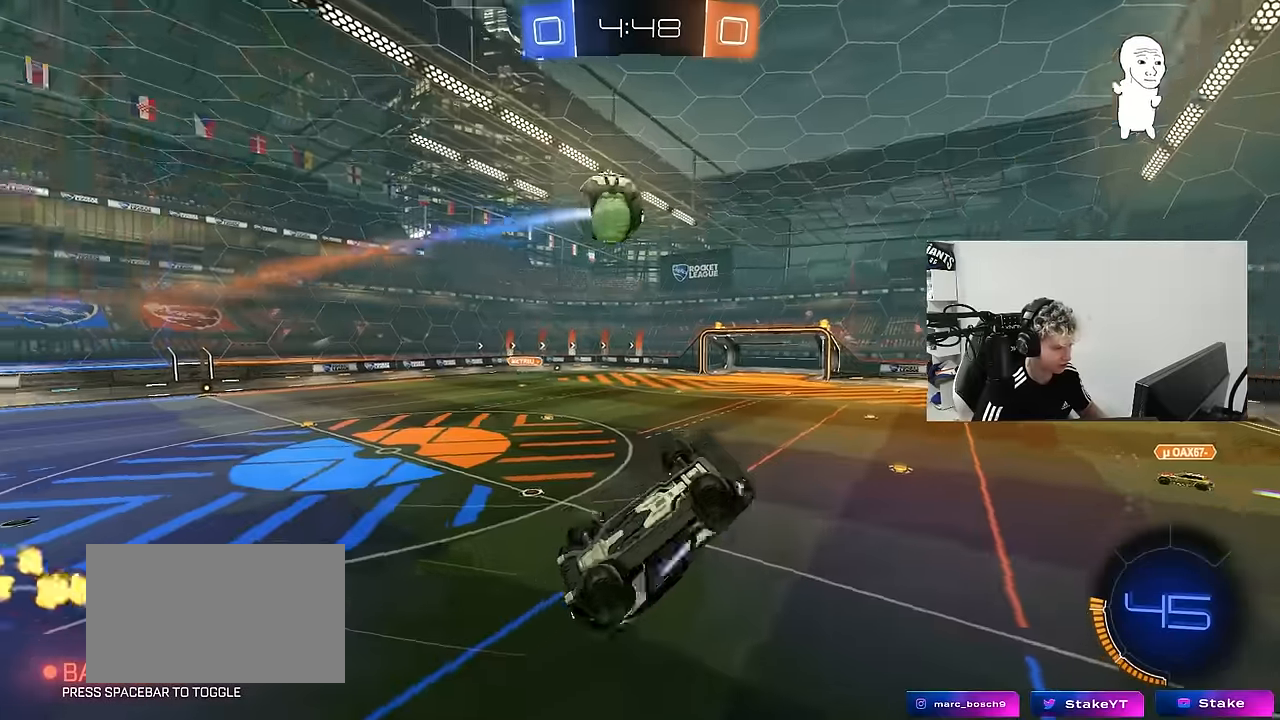
{"keys": [], "mouse": [], "mouse_move": "still", "events": [[200, "s", "up"], [300, "s", "down"], [383, "a", "up"], [383, "d", "down"], [383, "shift", "up"], [433, "s", "up"], [483, "d", "up"]]}
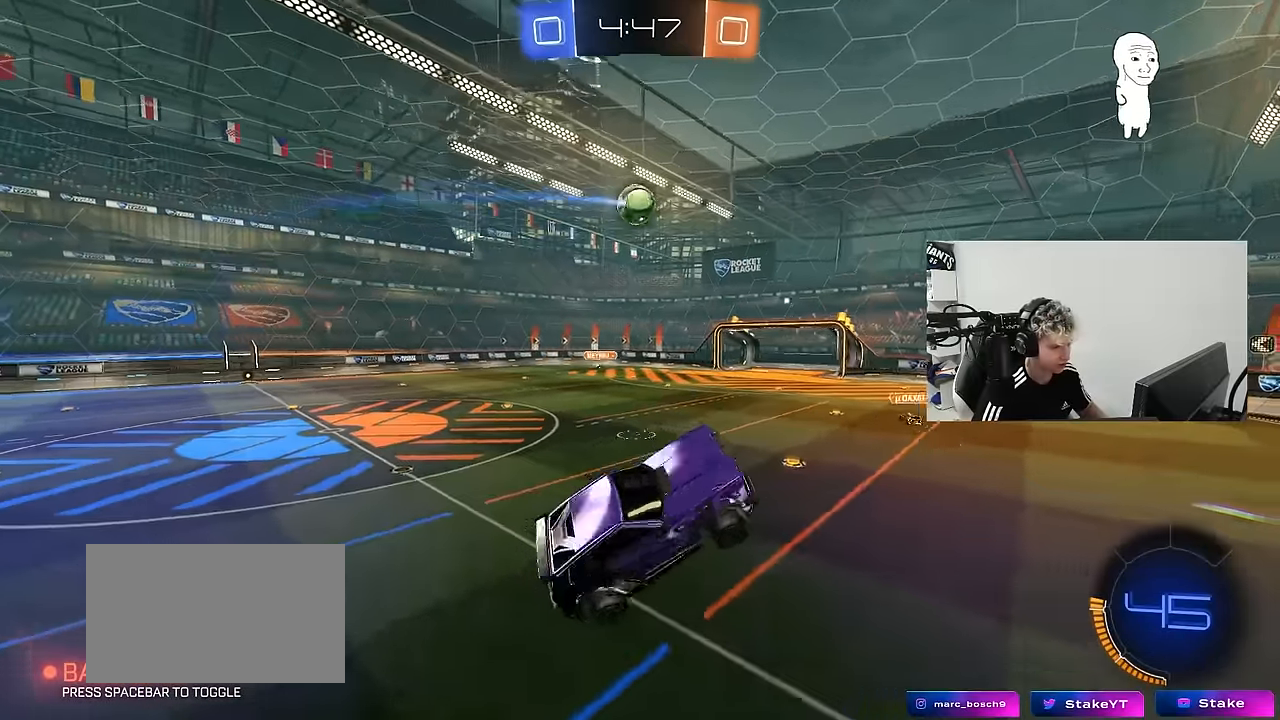
{"keys": [], "mouse": [], "mouse_move": "still", "events": [[83, "a", "down"], [116, "w", "down"], [166, "a", "up"], [266, "w", "up"], [450, "d", "down"], [500, "d", "up"]]}
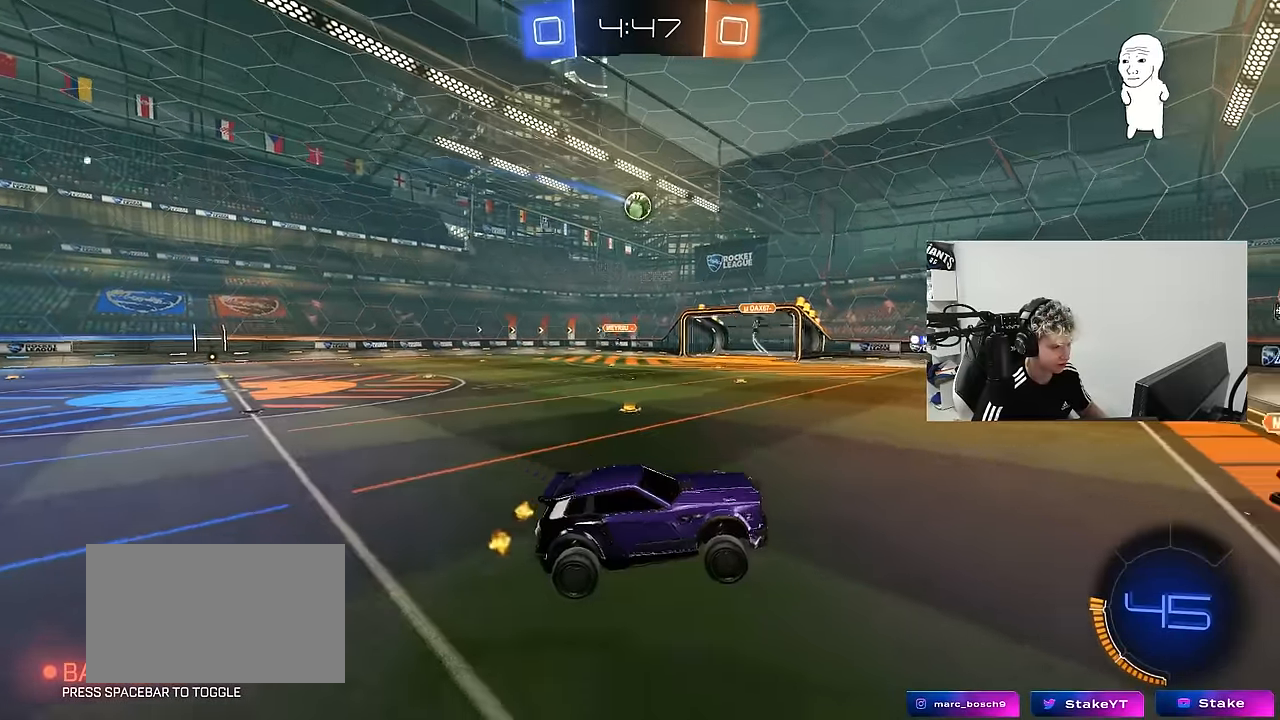
{"keys": ["a", "w"], "mouse": [], "mouse_move": "still", "events": [[50, "w", "down"], [183, "a", "down"], [333, "shift", "down"], [416, "shift", "up"]]}
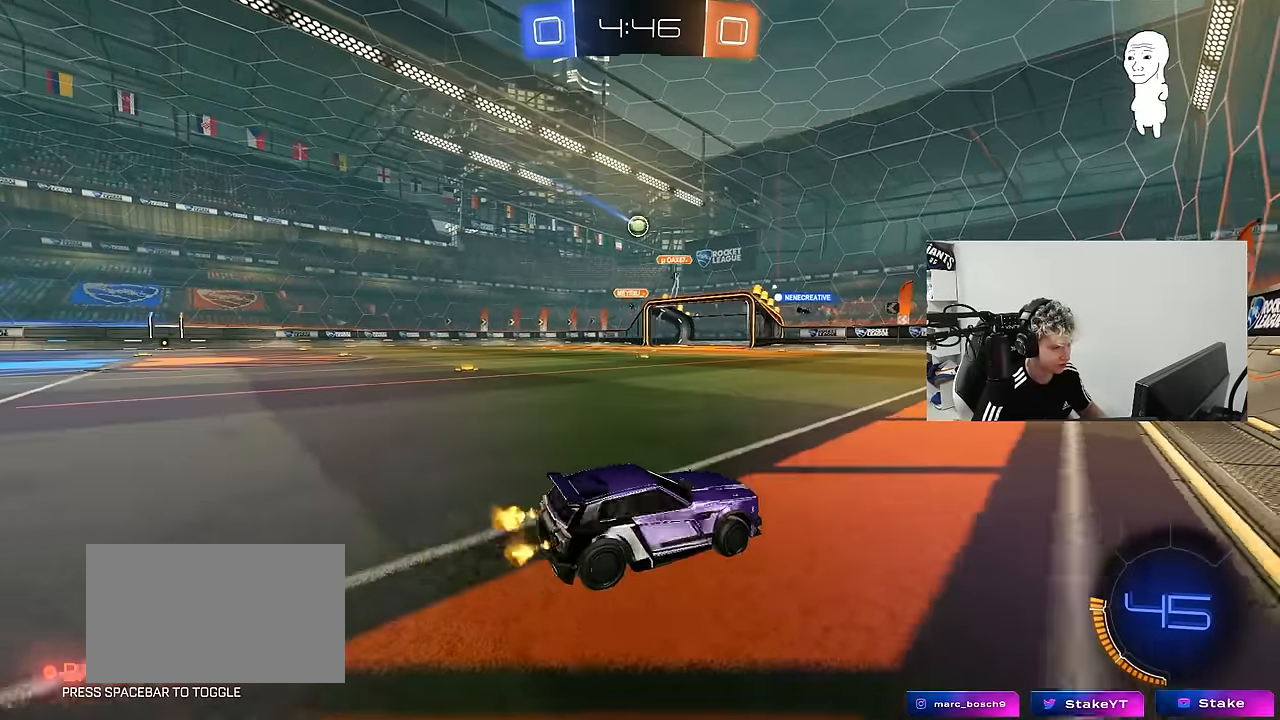
{"keys": ["w"], "mouse": [], "mouse_move": "still", "events": [[250, "a", "up"], [300, "d", "down"], [483, "d", "up"]]}
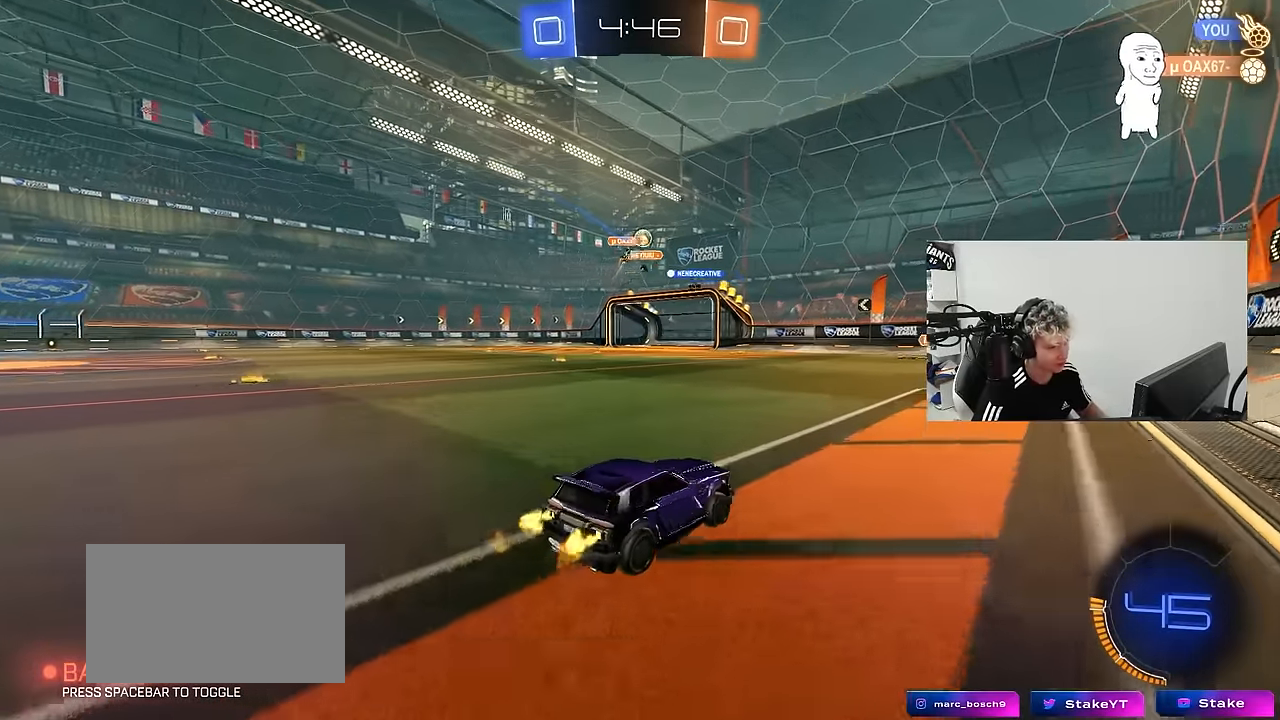
{"keys": ["a", "w"], "mouse": [], "mouse_move": "still", "events": [[33, "a", "down"], [116, "shift", "down"], [216, "shift", "up"]]}
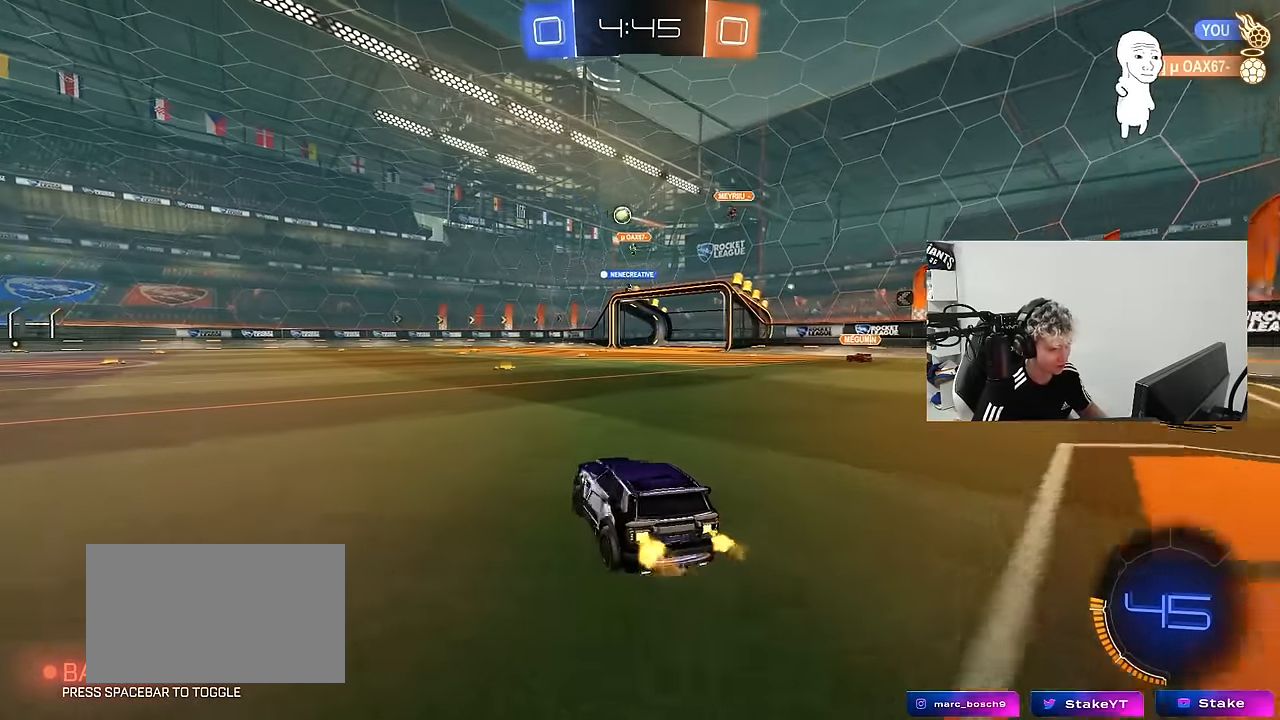
{"keys": ["w"], "mouse": [], "mouse_move": "still", "events": [[383, "a", "up"]]}
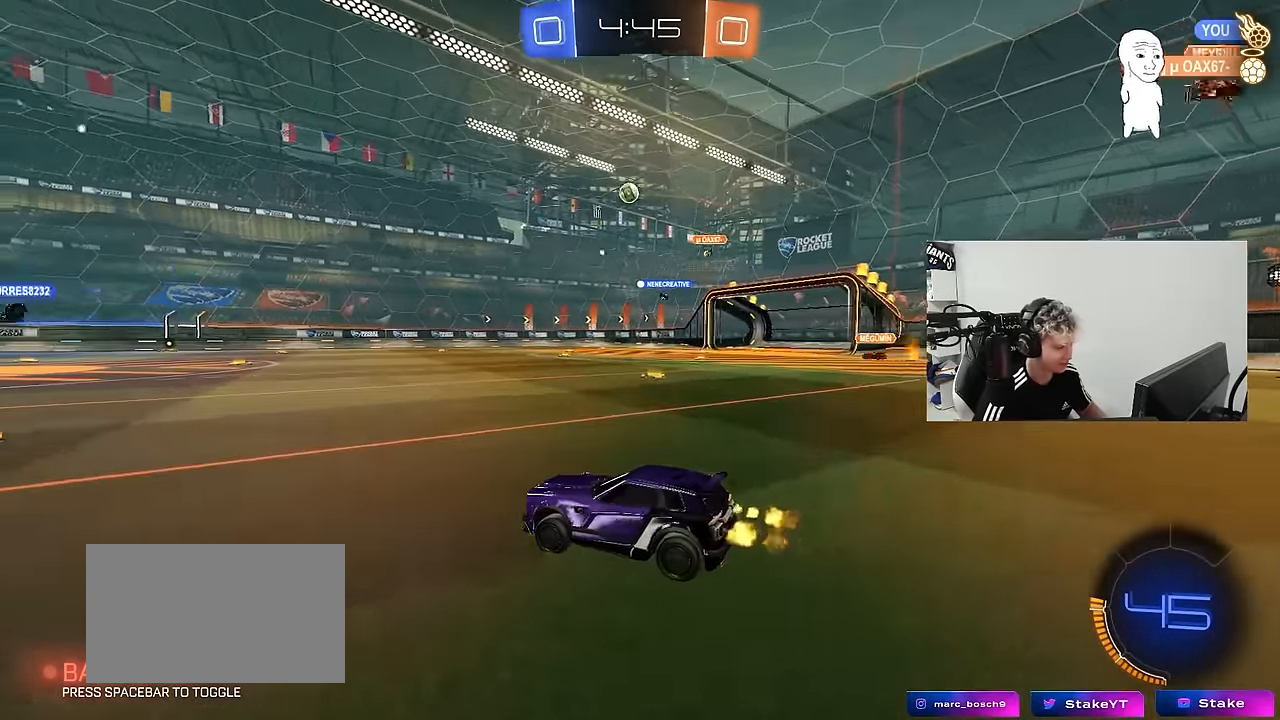
{"keys": ["d", "shift", "w"], "mouse": [], "mouse_move": "still", "events": [[116, "a", "down"], [200, "a", "up"], [350, "d", "down"], [433, "shift", "down"]]}
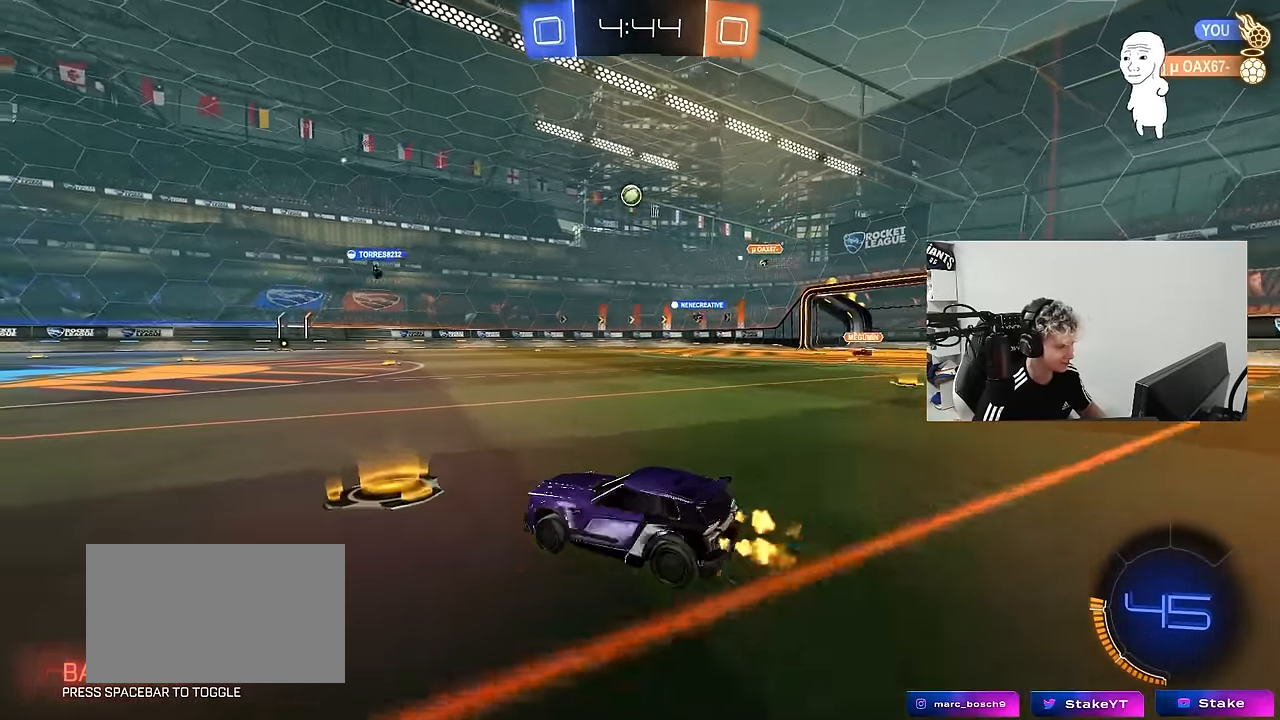
{"keys": ["d", "w"], "mouse": [], "mouse_move": "still", "events": [[33, "shift", "up"], [216, "d", "up"], [367, "d", "down"]]}
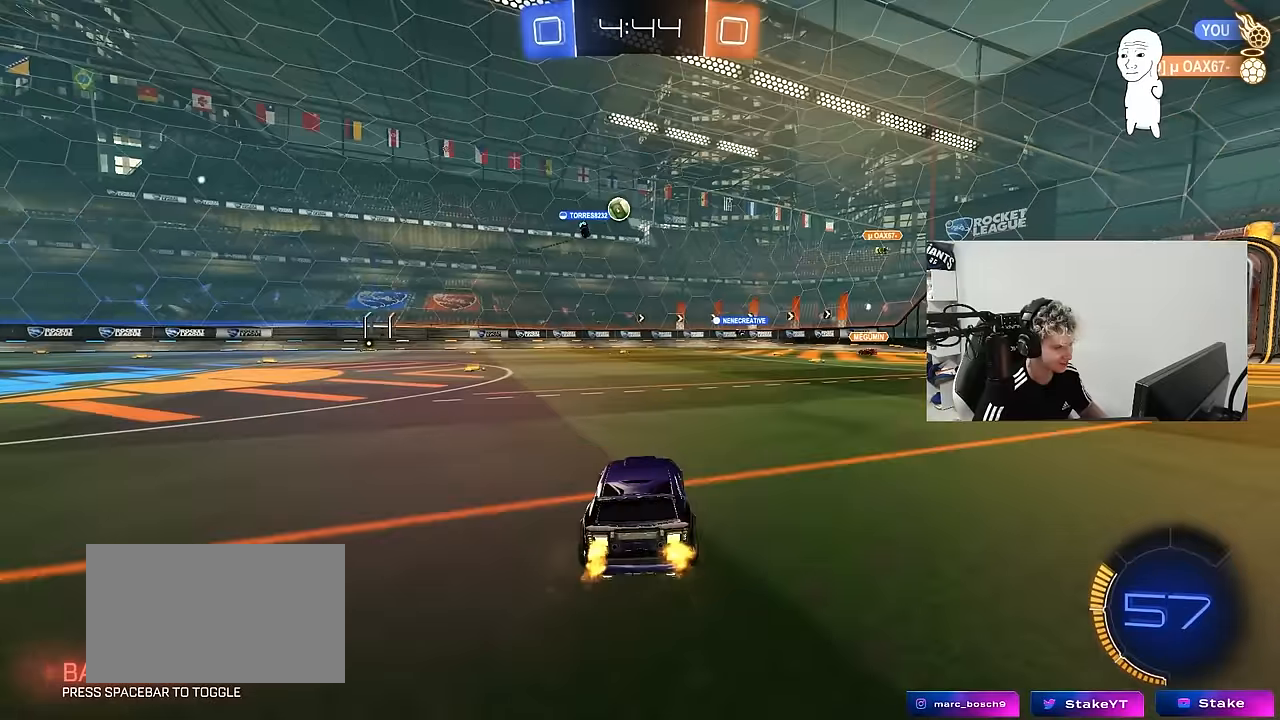
{"keys": [], "mouse": [], "mouse_move": "still", "events": [[150, "d", "up"], [283, "a", "down"], [417, "a", "up"], [467, "w", "up"]]}
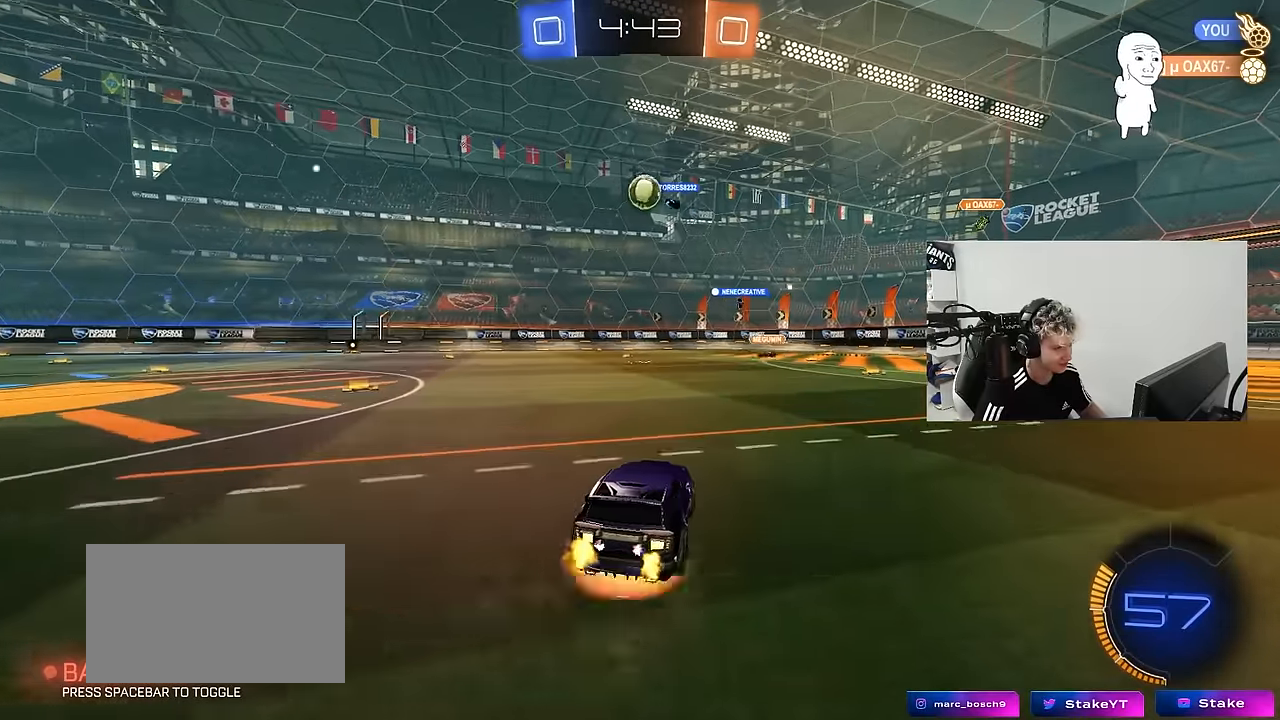
{"keys": [], "mouse": ["left"], "mouse_move": "down", "events": [[17, "d", "down"], [17, "mouse_right", "down"], [67, "s", "down"], [117, "mouse_left", "down"], [150, "a", "down"], [150, "d", "up"], [150, "s", "up"], [150, "shift", "down"], [200, "mouse_right", "up"], [250, "shift", "up"], [300, "w", "down"], [433, "a", "up"], [433, "w", "up"]]}
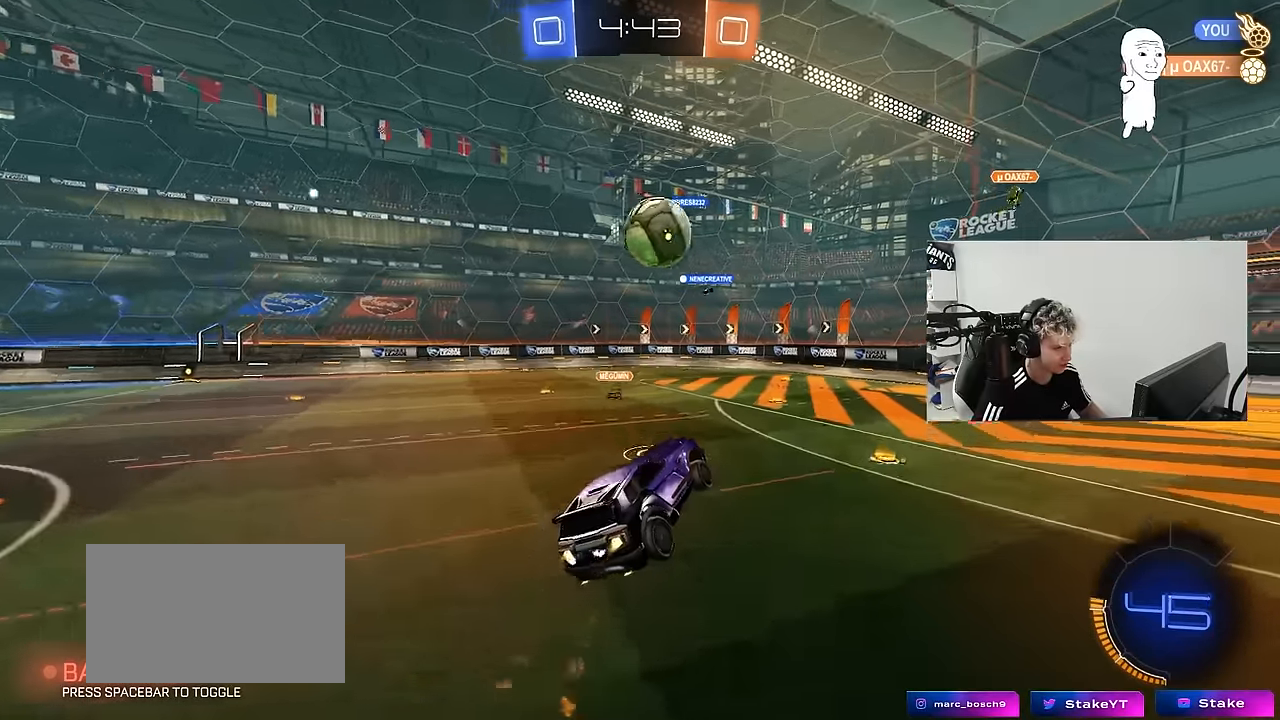
{"keys": ["d", "s", "shift"], "mouse": ["left"], "mouse_move": "still", "events": [[33, "d", "down"], [83, "d", "up"], [167, "d", "down"], [167, "w", "down"], [217, "mouse_right", "down"], [217, "shift", "down"], [267, "s", "down"], [317, "w", "up"], [367, "mouse_right", "up"]]}
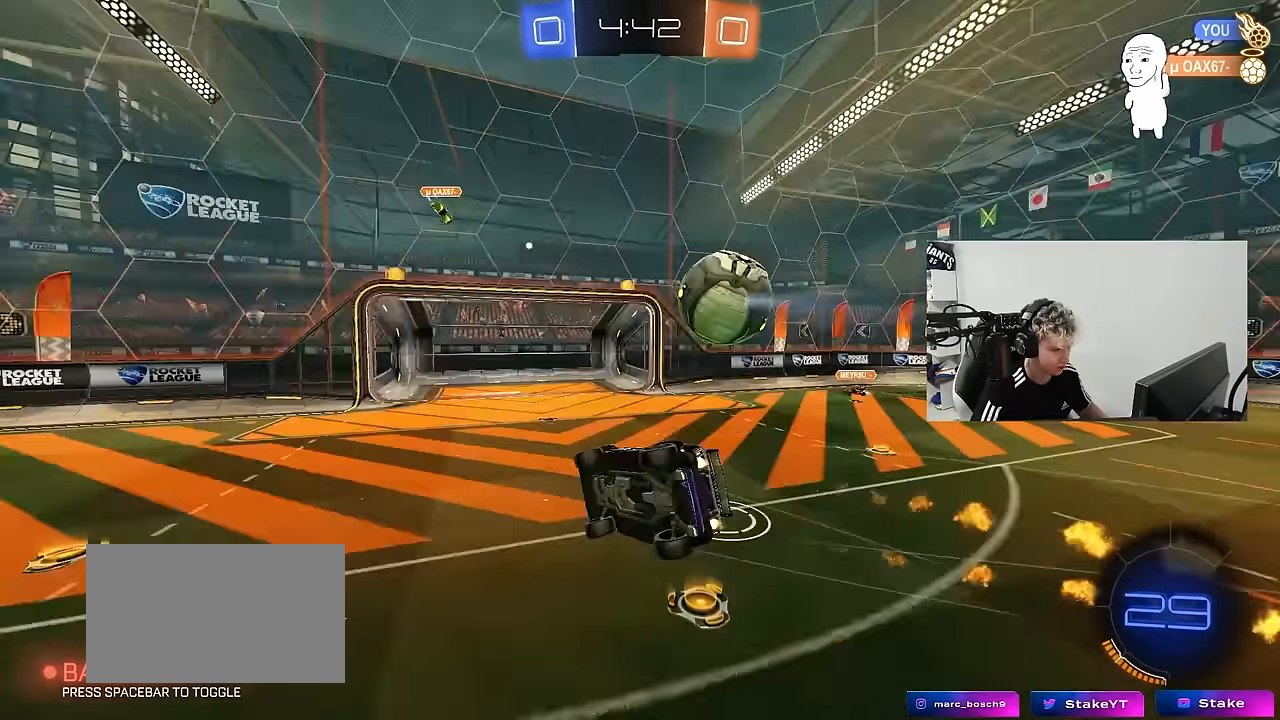
{"keys": ["d", "s", "shift"], "mouse": [], "mouse_move": "still", "events": [[133, "s", "up"], [233, "s", "down"], [367, "mouse_left", "up"]]}
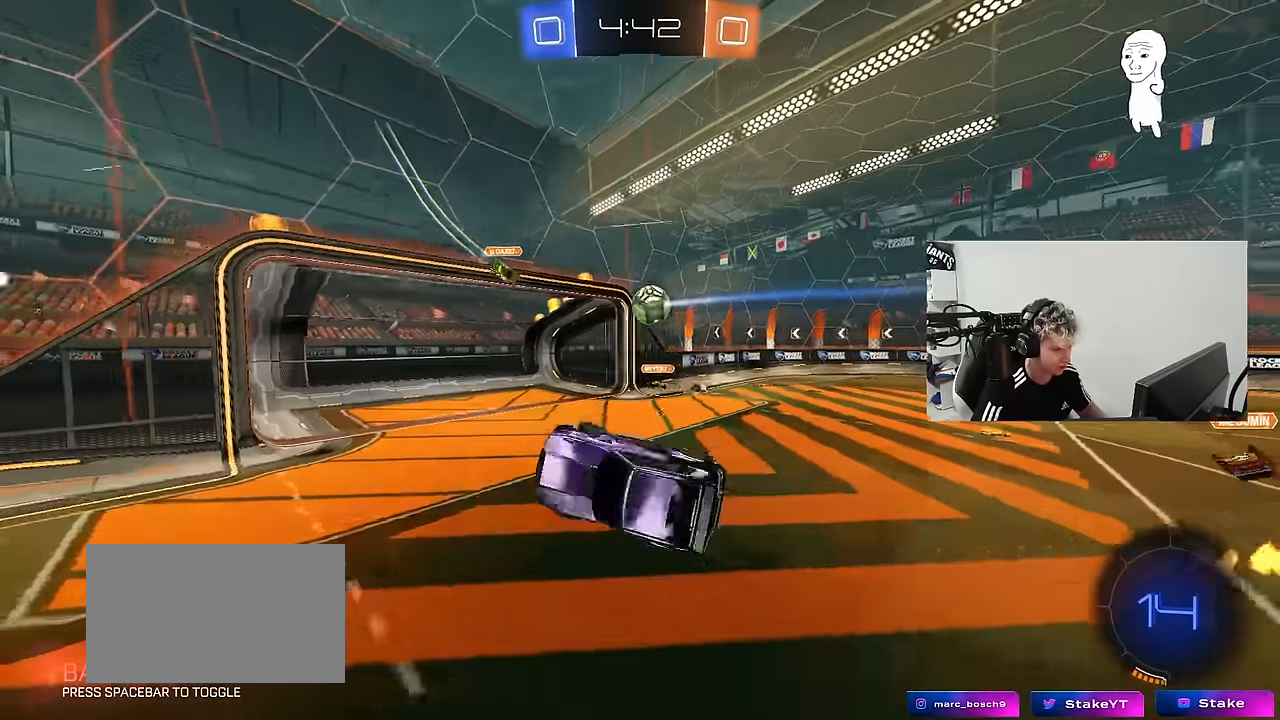
{"keys": [], "mouse": [], "mouse_move": "still", "events": [[67, "a", "down"], [117, "d", "up"], [117, "shift", "up"], [200, "a", "up"], [200, "s", "up"]]}
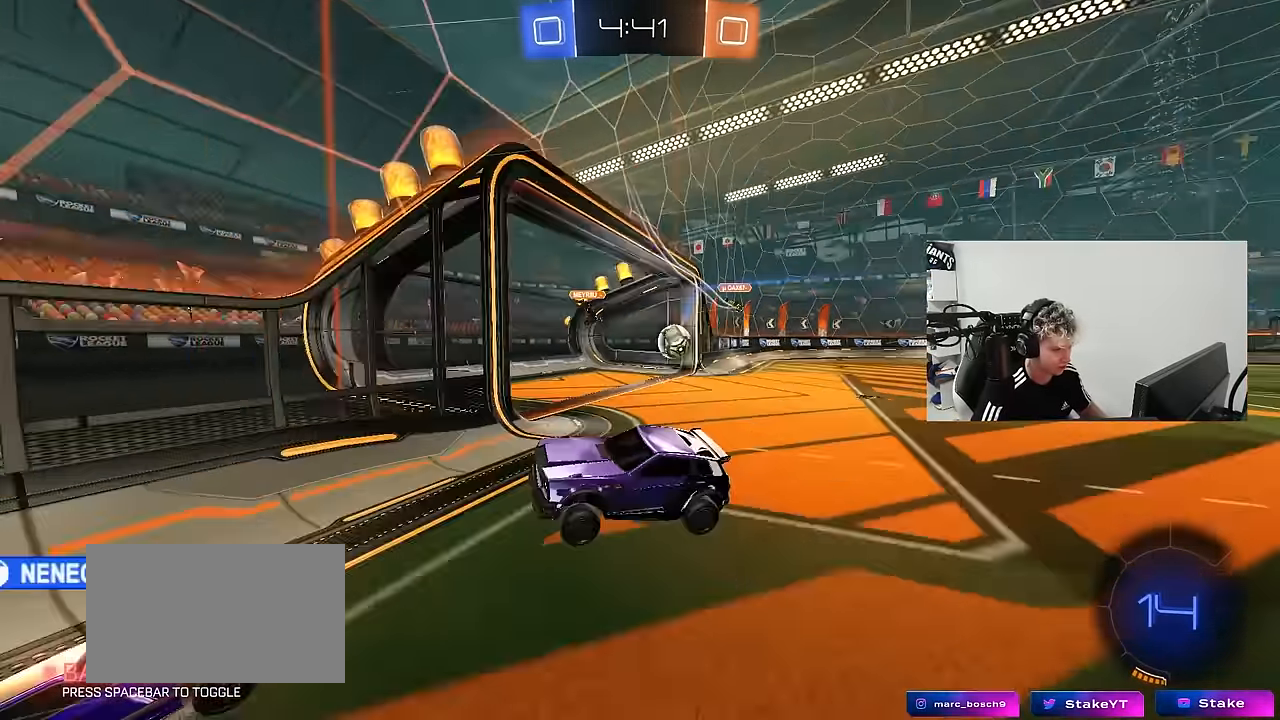
{"keys": ["a", "s"], "mouse": [], "mouse_move": "still", "events": [[117, "a", "down"], [267, "w", "down"], [400, "a", "up"], [450, "d", "down"], [450, "w", "up"], [500, "a", "down"], [500, "d", "up"], [500, "s", "down"]]}
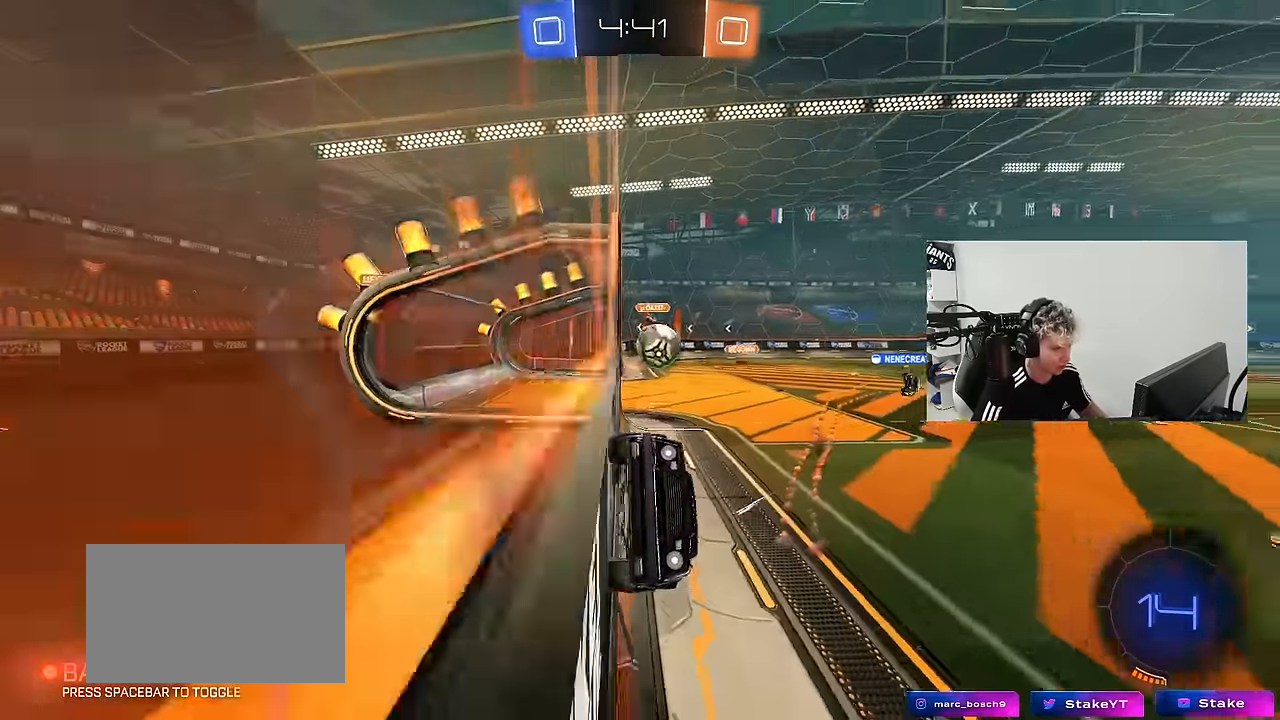
{"keys": ["a", "shift", "w"], "mouse": [], "mouse_move": "still", "events": [[133, "s", "up"], [283, "w", "down"], [333, "shift", "down"]]}
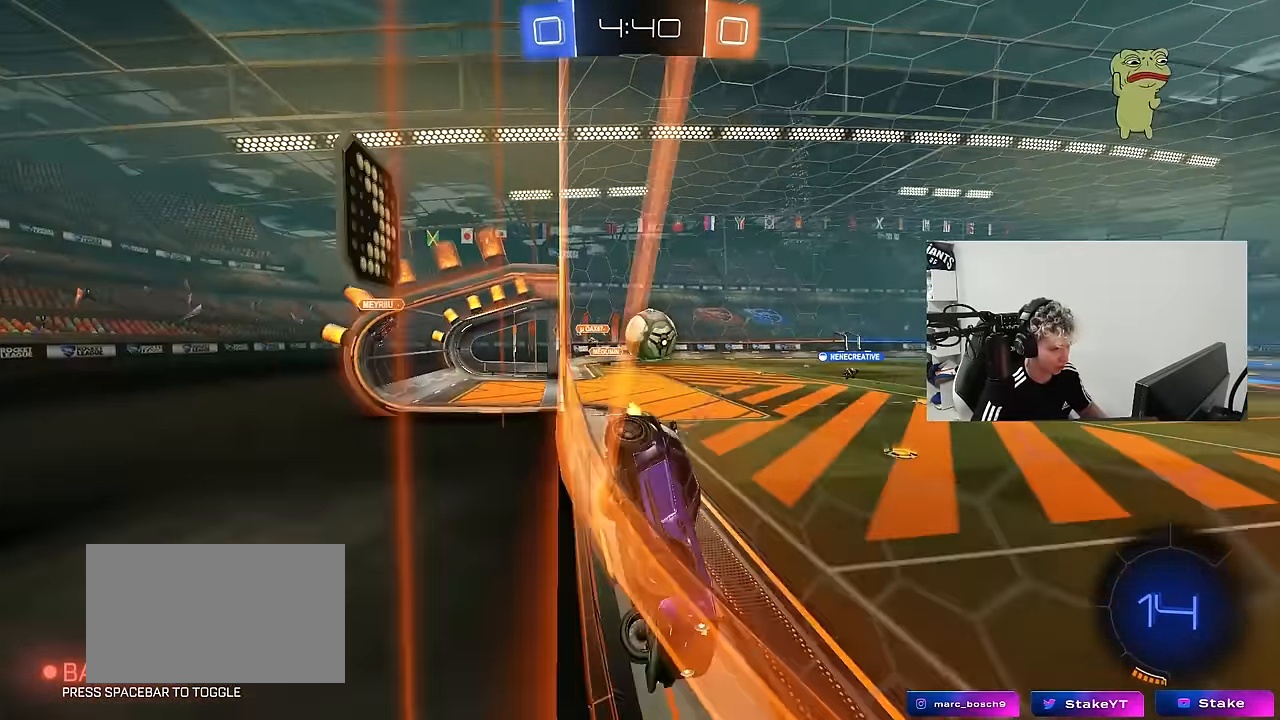
{"keys": [], "mouse": [], "mouse_move": "still", "events": [[67, "shift", "up"], [117, "a", "up"], [200, "d", "down"], [200, "w", "up"], [250, "d", "up"], [300, "s", "down"], [383, "s", "up"]]}
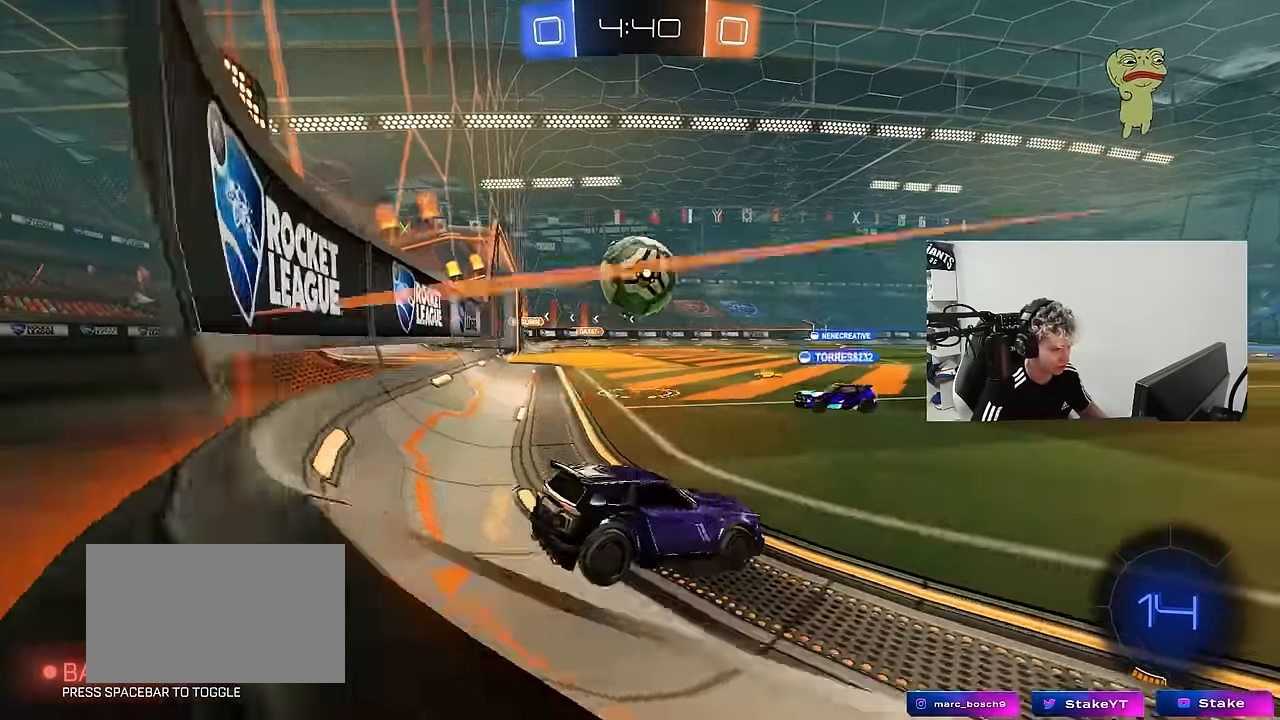
{"keys": ["d", "w"], "mouse": [], "mouse_move": "still", "events": [[33, "w", "down"], [83, "d", "down"], [317, "d", "up"], [450, "d", "down"]]}
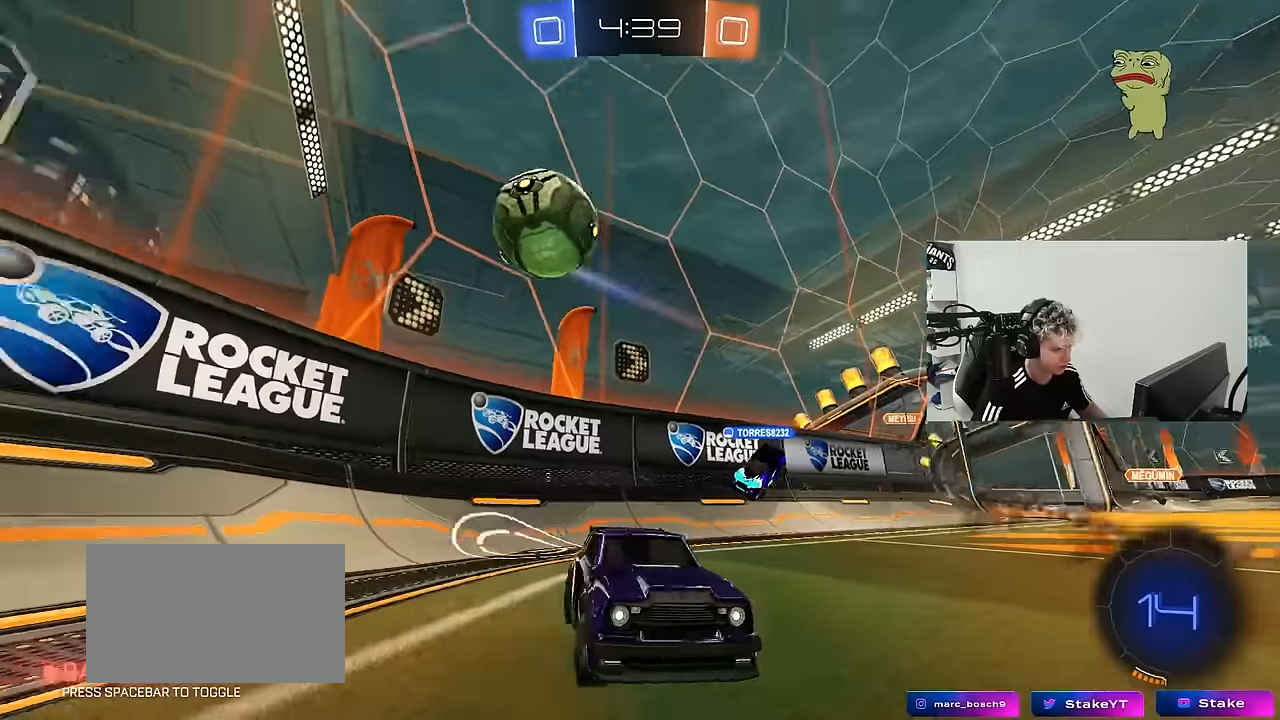
{"keys": ["w"], "mouse": ["left", "right"], "mouse_move": "still", "events": [[100, "d", "up"], [184, "a", "down"], [284, "a", "up"], [450, "mouse_left", "down"], [467, "mouse_right", "down"]]}
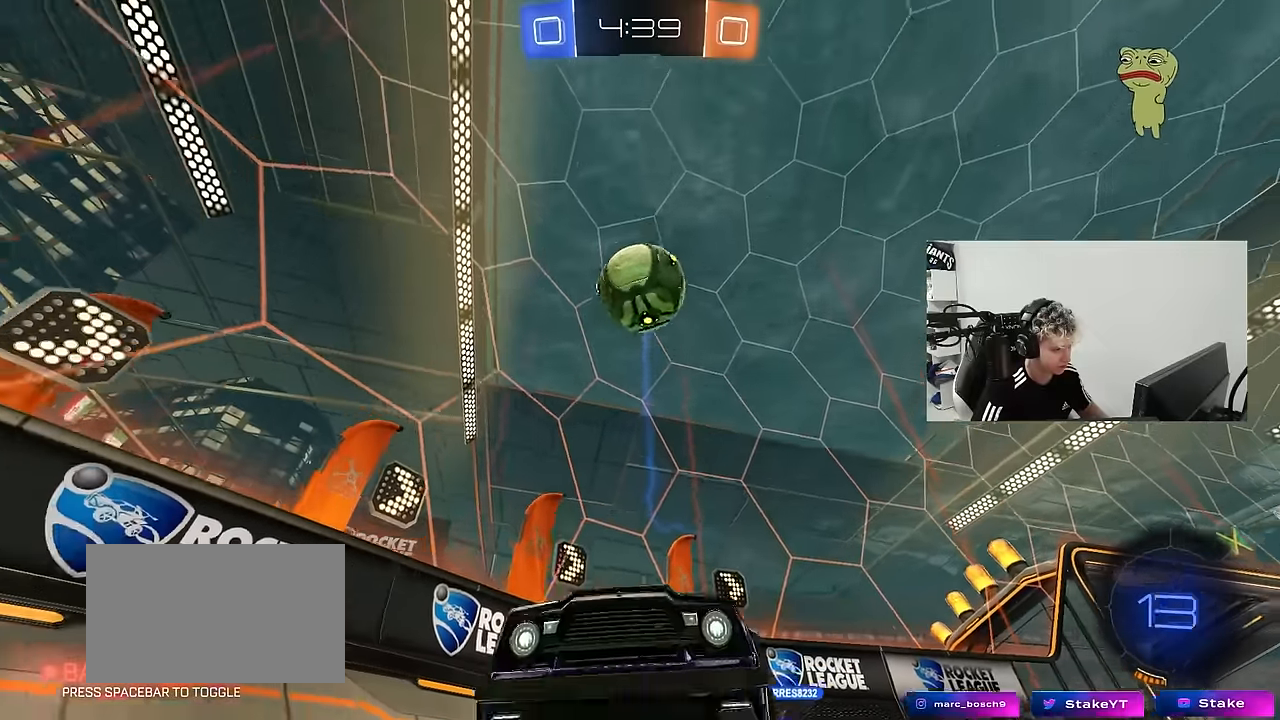
{"keys": [], "mouse": [], "mouse_move": "still", "events": [[17, "a", "down"], [67, "mouse_right", "up"], [117, "a", "up"], [150, "mouse_right", "down"], [200, "mouse_left", "up"], [300, "mouse_right", "up"], [484, "w", "up"]]}
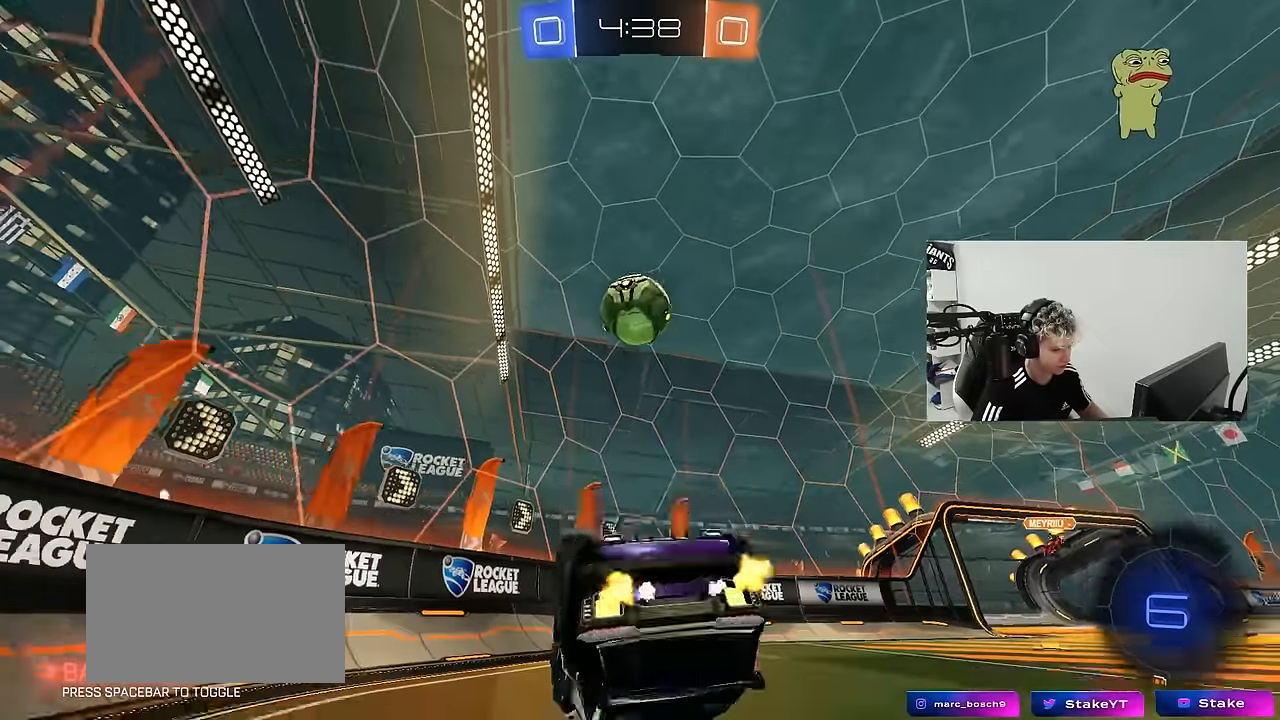
{"keys": [], "mouse": [], "mouse_move": "still", "events": [[34, "a", "down"], [34, "shift", "down"], [167, "shift", "up"], [167, "w", "down"], [217, "a", "up"], [317, "w", "up"]]}
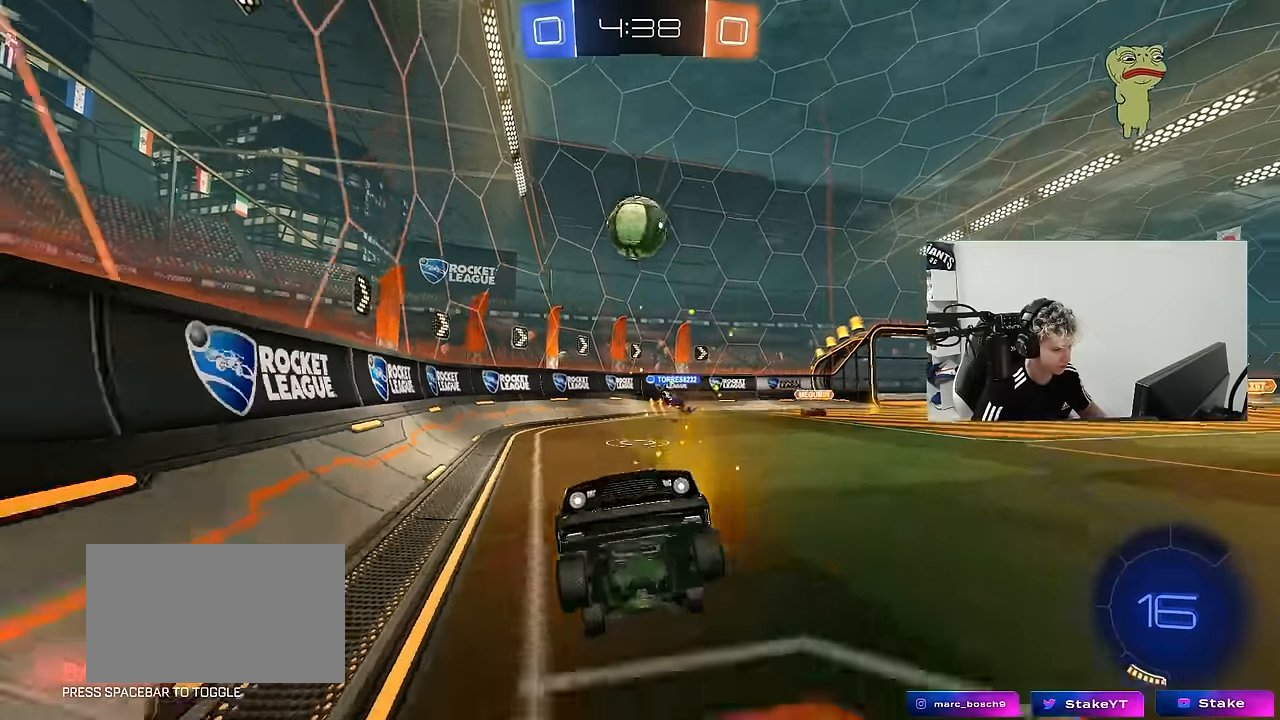
{"keys": ["a", "w"], "mouse": ["left"], "mouse_move": "still", "events": [[184, "a", "down"], [184, "w", "down"], [234, "mouse_left", "down"]]}
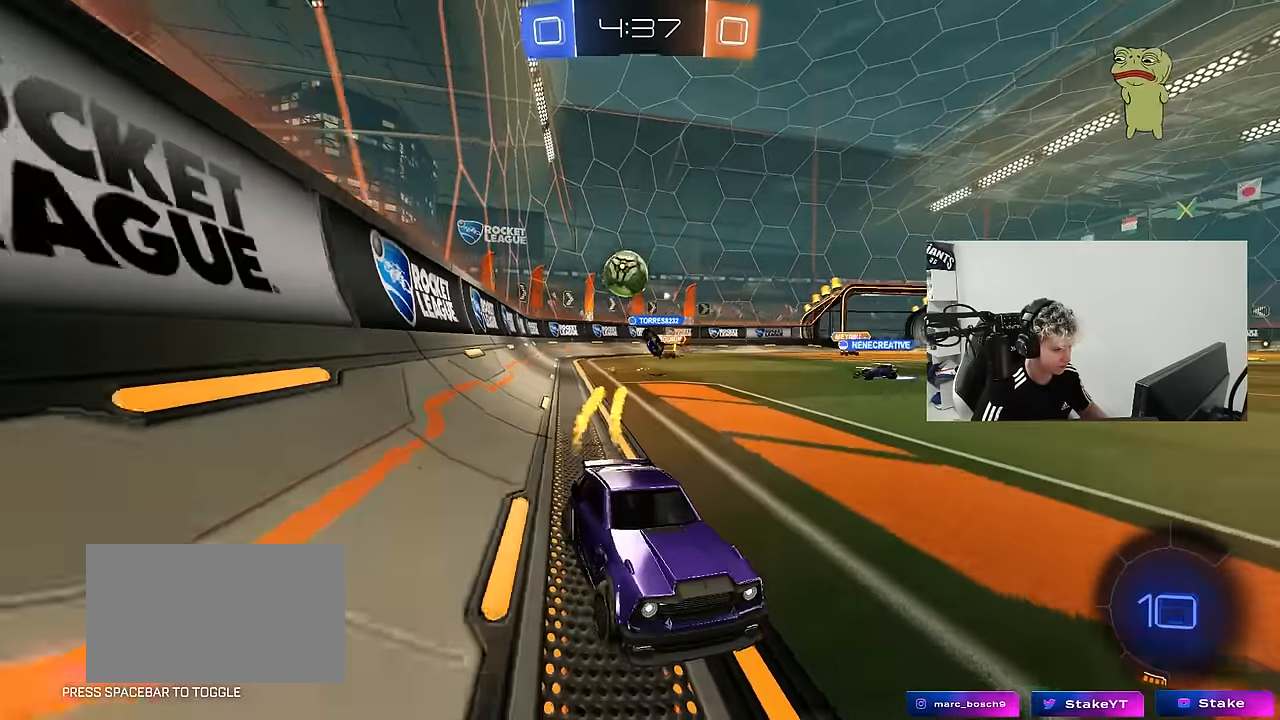
{"keys": [], "mouse": [], "mouse_move": "still", "events": [[17, "a", "up"], [117, "mouse_left", "up"], [300, "d", "down"], [384, "d", "up"], [384, "w", "up"]]}
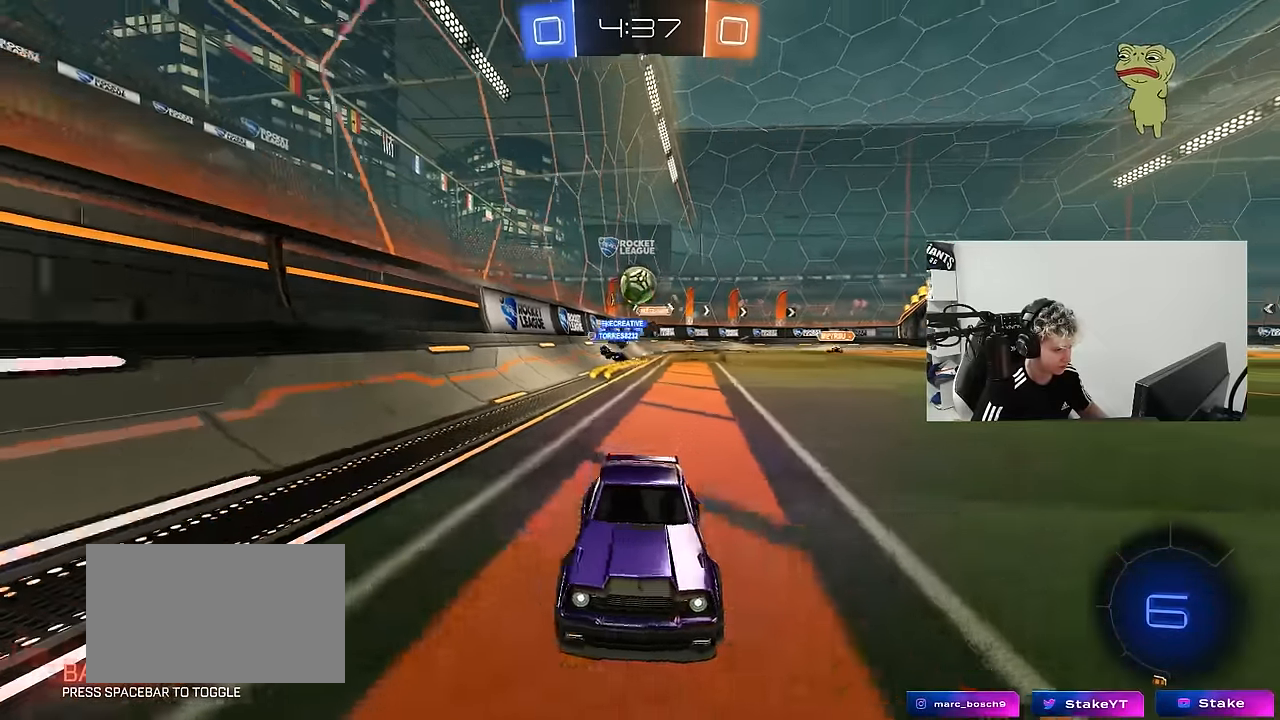
{"keys": ["a", "w"], "mouse": [], "mouse_move": "still", "events": [[167, "a", "down"], [167, "shift", "down"], [217, "w", "down"], [367, "shift", "up"]]}
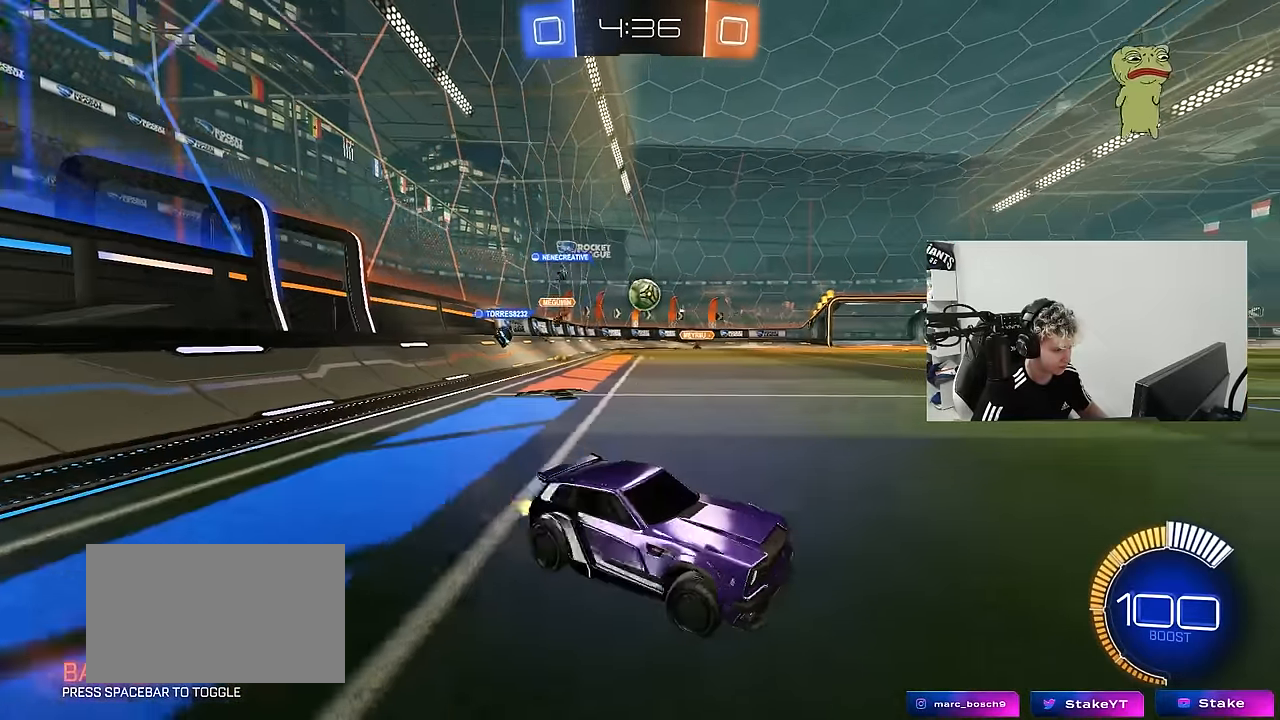
{"keys": ["a", "w"], "mouse": ["left"], "mouse_move": "still", "events": [[417, "mouse_left", "down"]]}
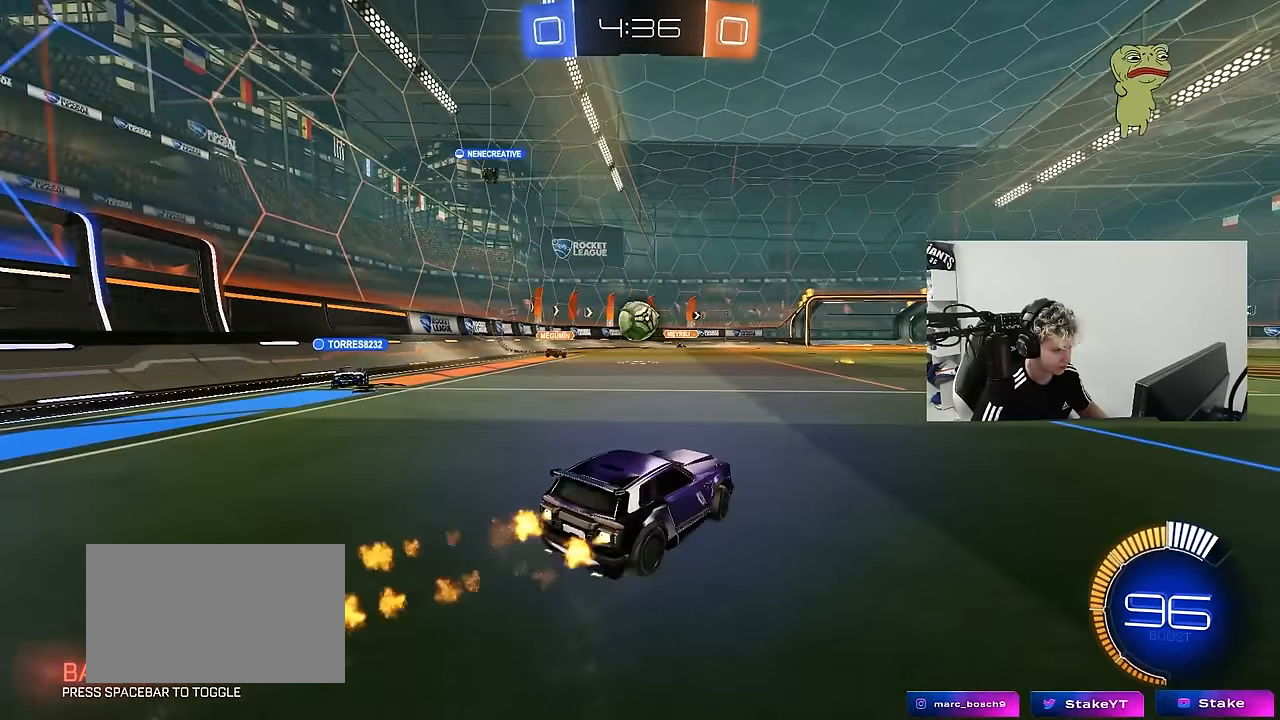
{"keys": [], "mouse": ["left"], "mouse_move": "still", "events": [[17, "a", "up"], [150, "w", "up"], [200, "a", "down"], [200, "mouse_right", "down"], [250, "s", "down"], [350, "a", "up"], [350, "d", "down"], [384, "mouse_right", "up"], [384, "s", "up"], [434, "d", "up"]]}
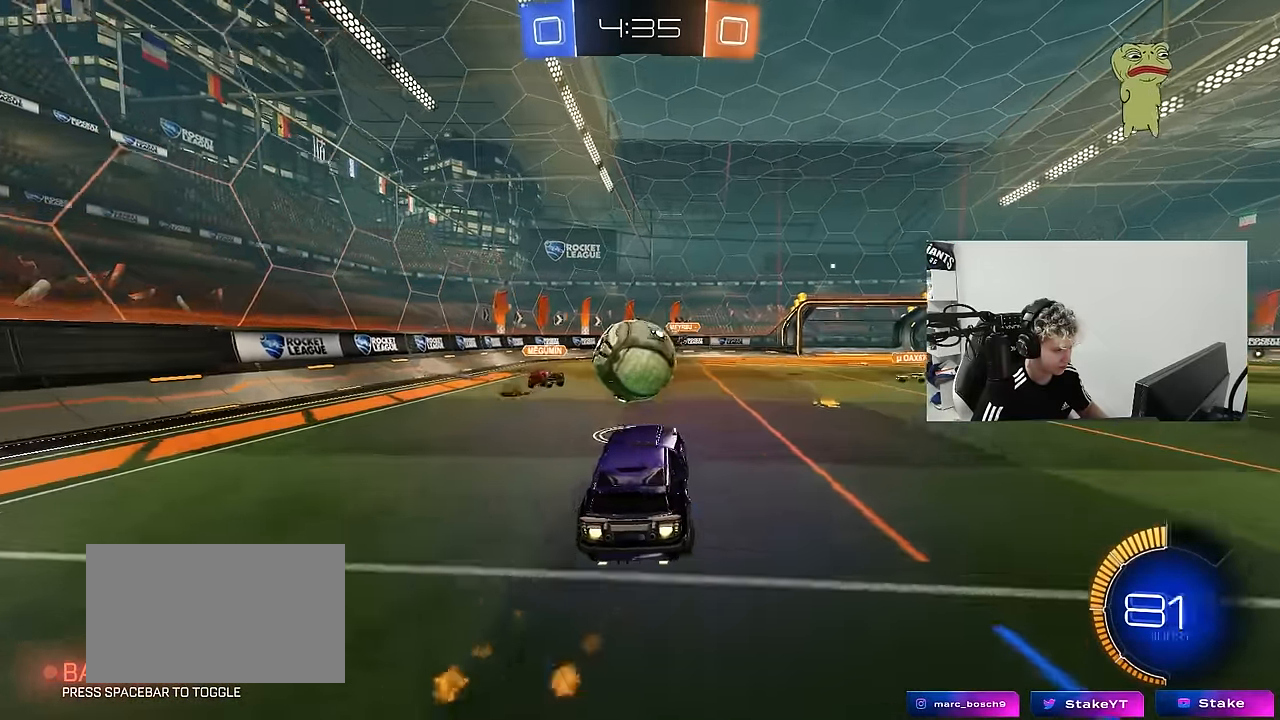
{"keys": ["a", "shift"], "mouse": ["left"], "mouse_move": "still", "events": [[34, "d", "down"], [34, "w", "down"], [84, "d", "up"], [134, "shift", "down"], [167, "a", "down"], [217, "mouse_right", "down"], [400, "mouse_right", "up"], [500, "w", "up"]]}
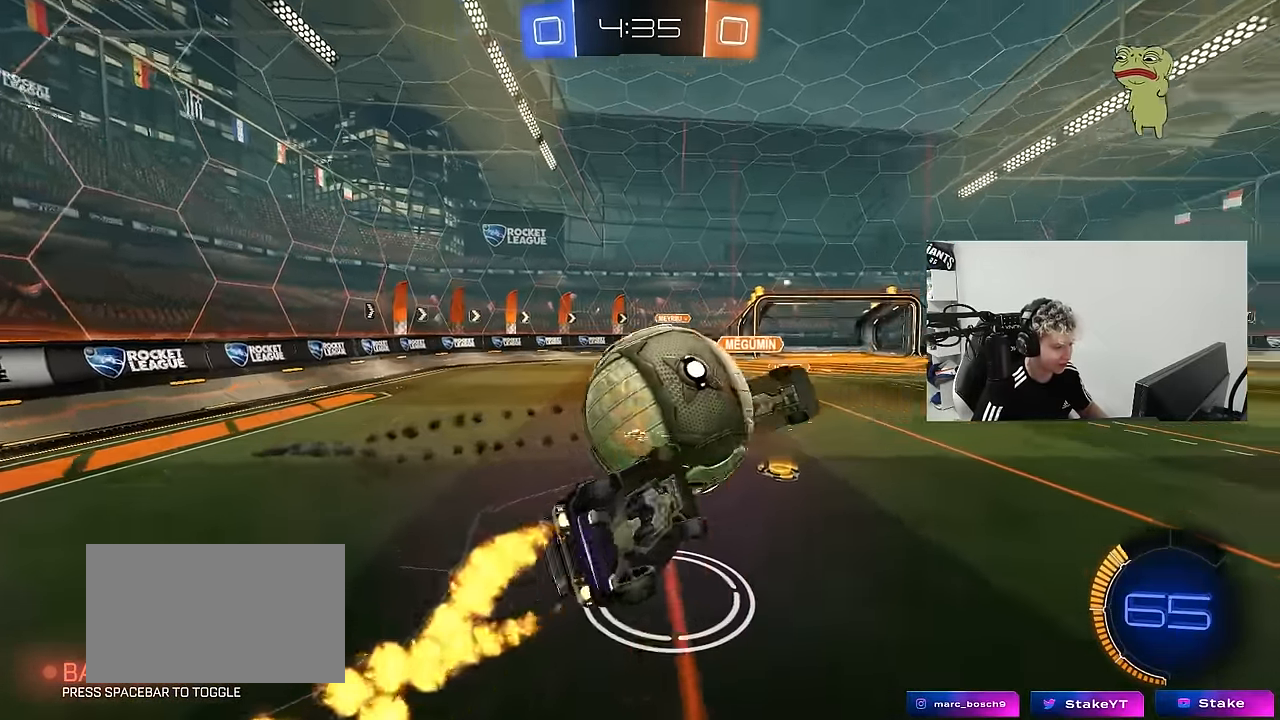
{"keys": ["a", "shift"], "mouse": ["left"], "mouse_move": "down", "events": [[50, "s", "down"], [334, "d", "down"], [417, "d", "up"], [417, "s", "up"]]}
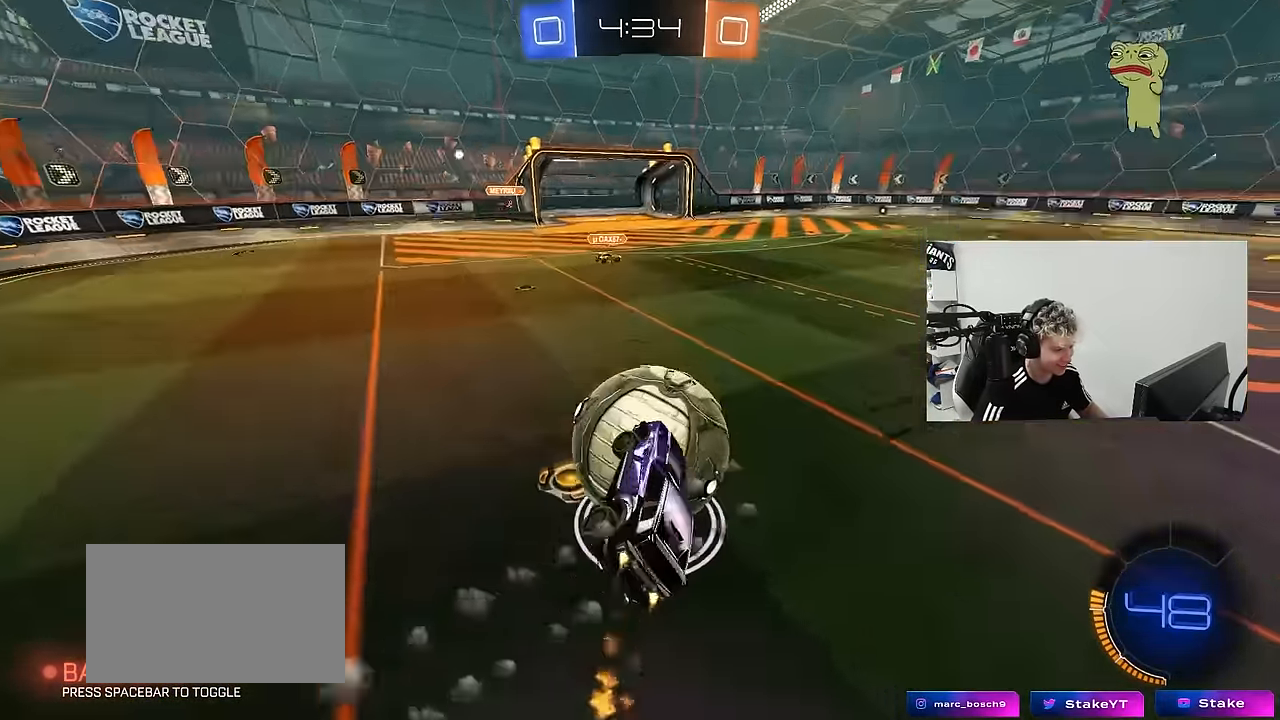
{"keys": ["d", "w"], "mouse": [], "mouse_move": "still", "events": [[67, "w", "down"], [117, "a", "up"], [117, "d", "down"], [117, "shift", "up"], [200, "d", "up"], [300, "a", "down"], [434, "a", "up"], [484, "d", "down"], [484, "mouse_left", "up"]]}
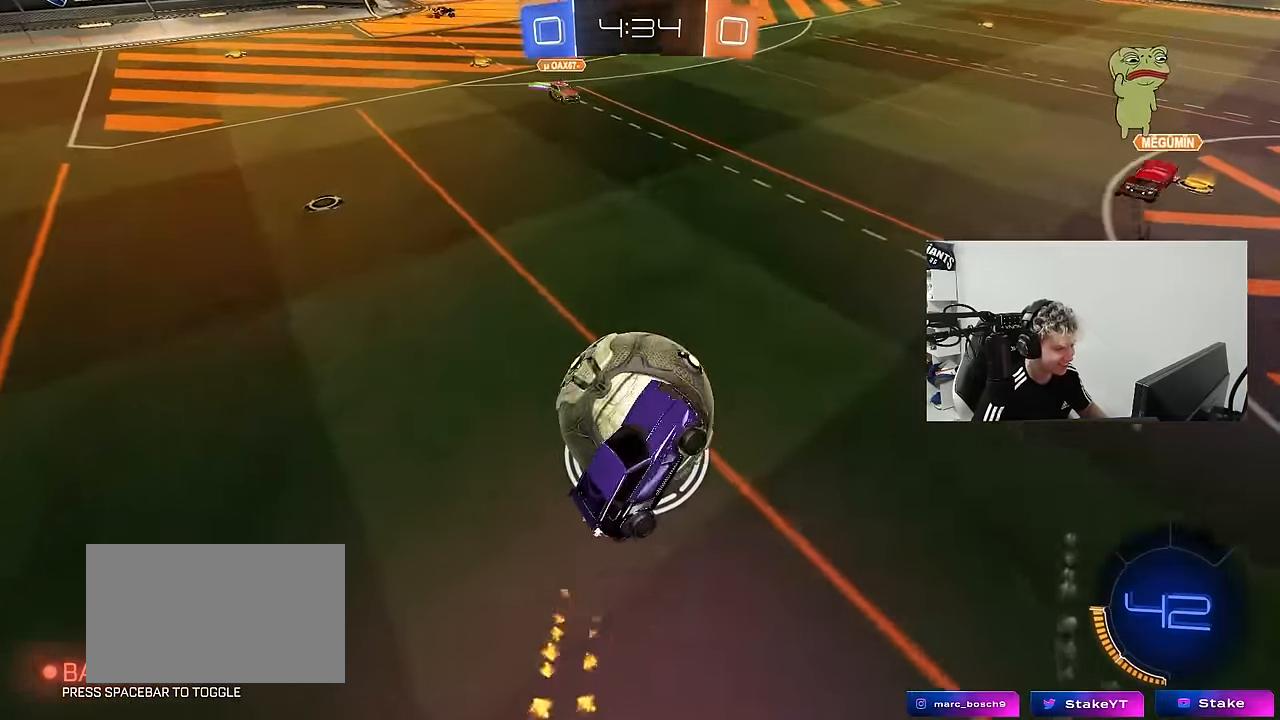
{"keys": ["a", "shift"], "mouse": ["left"], "mouse_move": "still", "events": [[34, "shift", "down"], [84, "w", "up"], [400, "d", "up"], [400, "shift", "up"], [450, "a", "down"], [450, "w", "down"], [500, "mouse_left", "down"], [500, "shift", "down"], [500, "w", "up"]]}